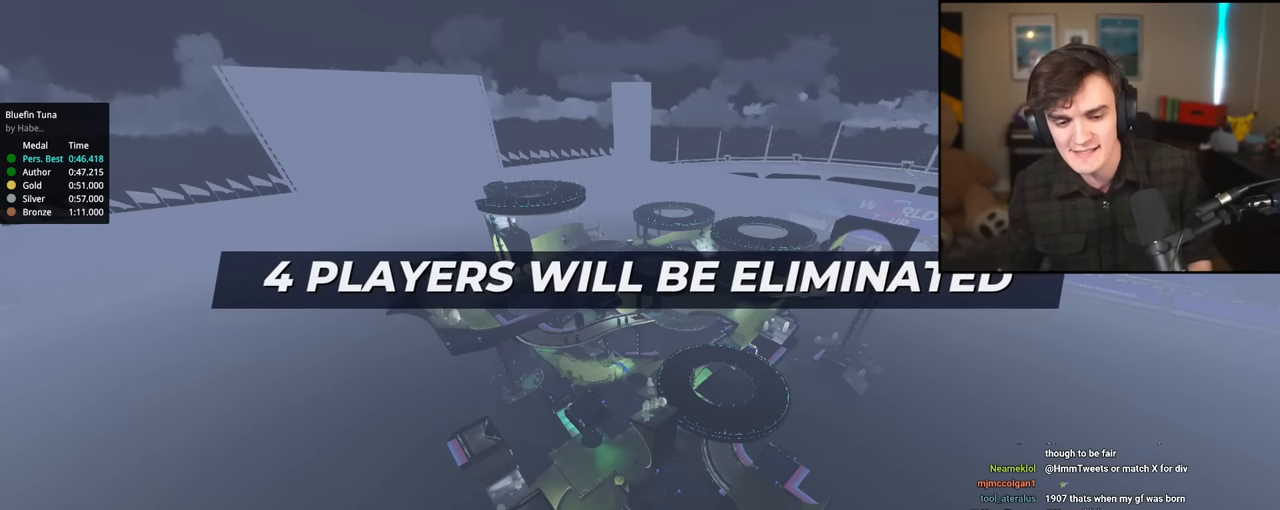
Gameplay with keyboard; each line is a JSON object with the keys held at the frame after it. "events" lists presses ("down") and releases ("up") of "brake", "down", "left", "right" and "up" between this image and that frame as [ms after this image, input, new state], when the widget could be followed in between. No other keys are recorded. Mouse input is not recorded. Key names are as the overlay labels them; some are game actions (e.g. jump) rather than physical keys.
{"keys": ["up"], "events": [[217, "up", "down"]]}
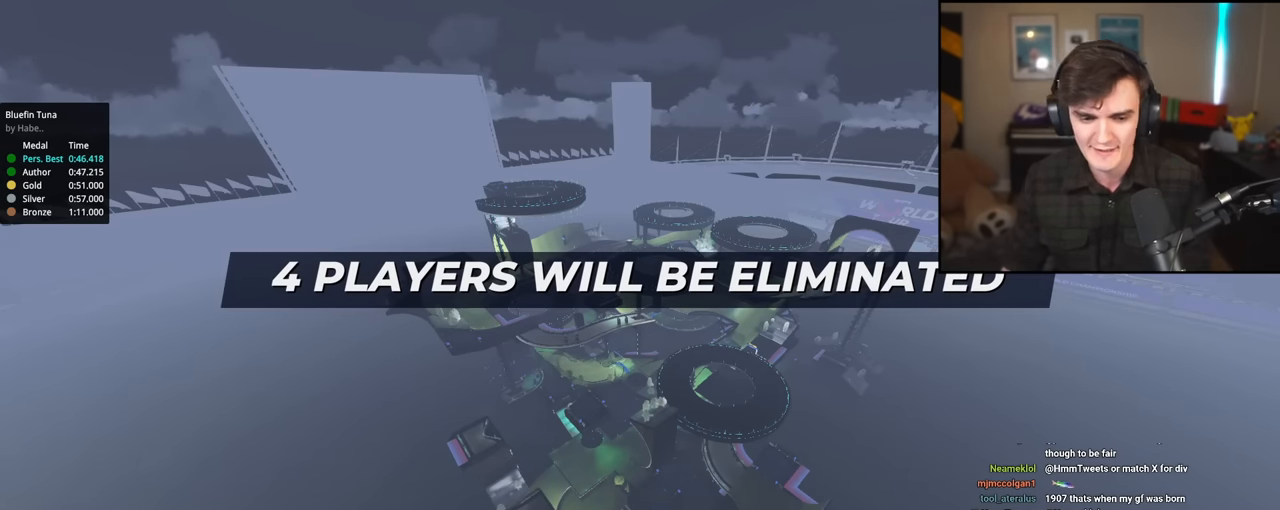
{"keys": ["up"], "events": []}
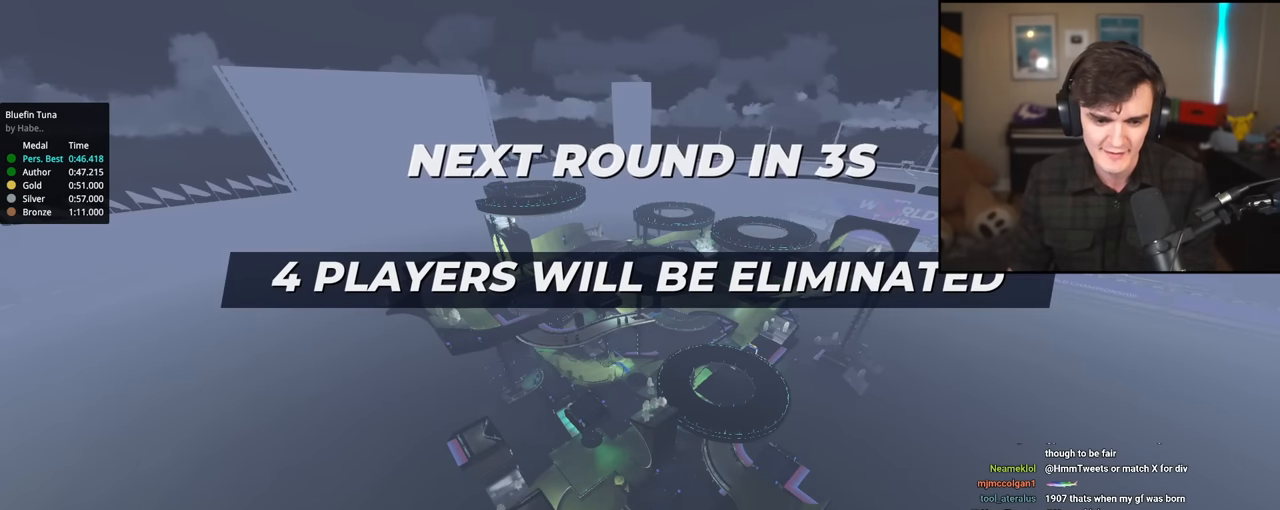
{"keys": ["up"], "events": []}
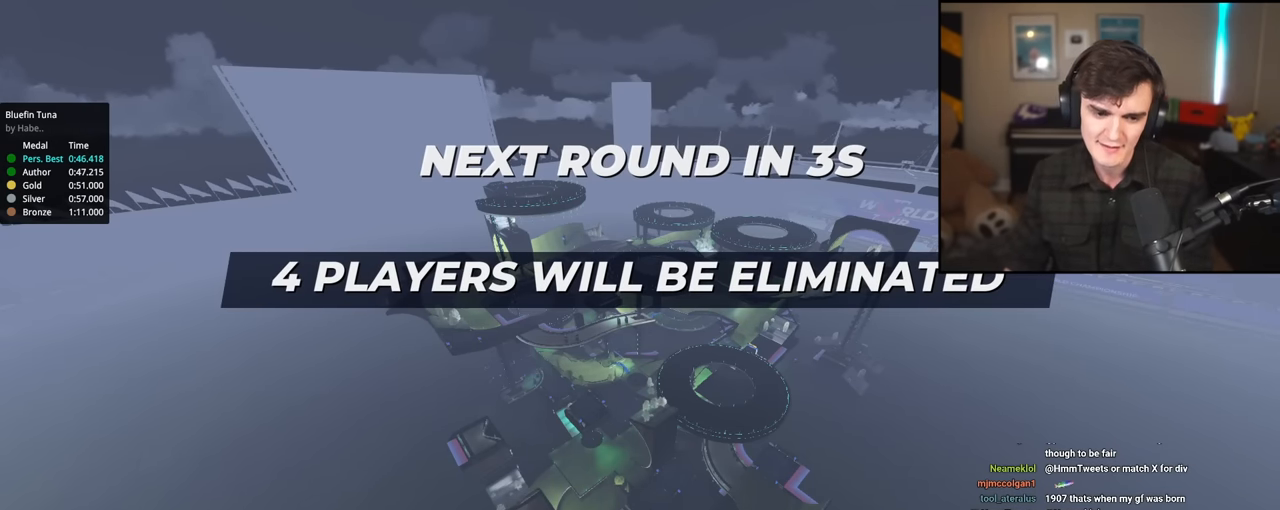
{"keys": ["up"], "events": []}
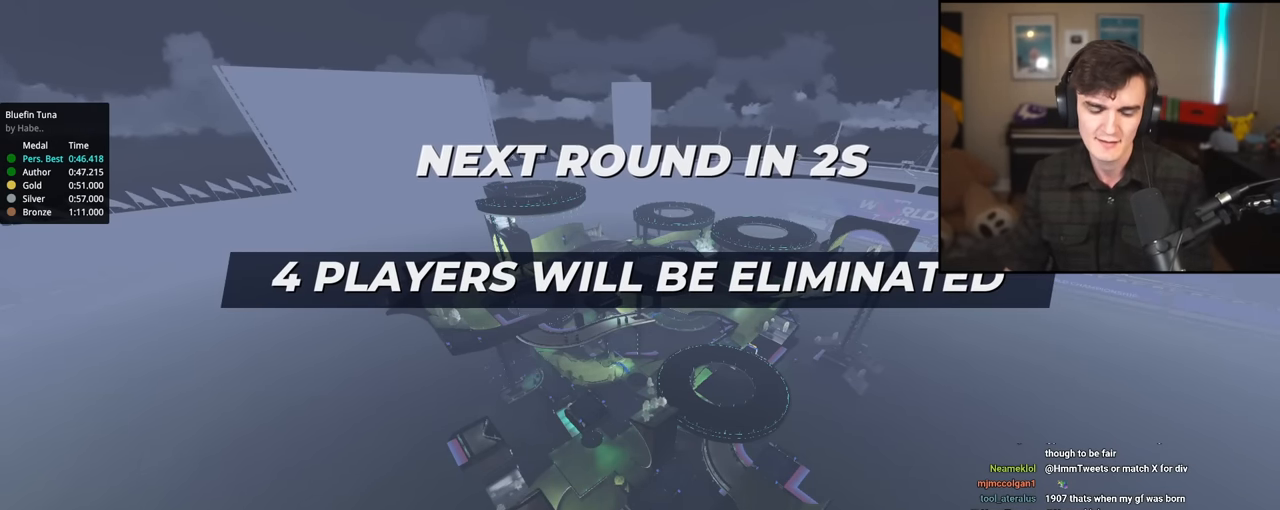
{"keys": ["up"], "events": []}
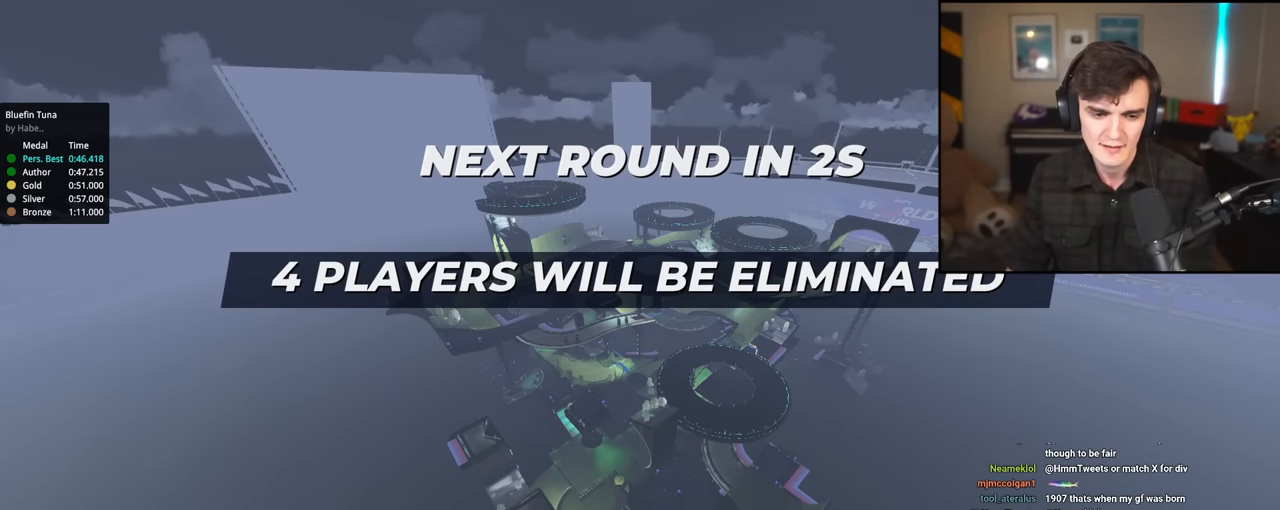
{"keys": ["up"], "events": []}
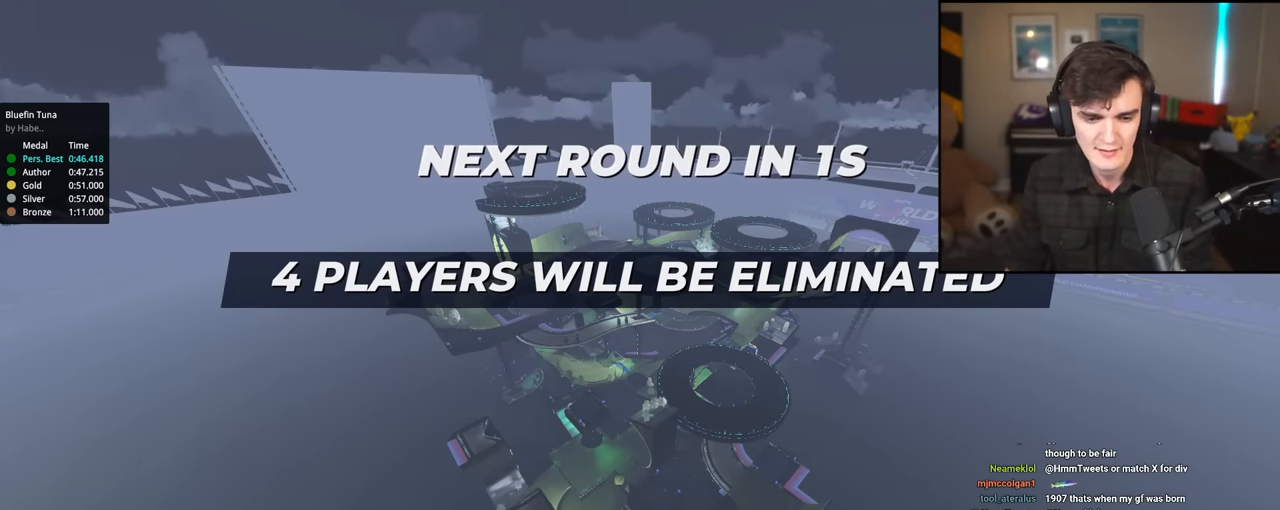
{"keys": ["up"], "events": []}